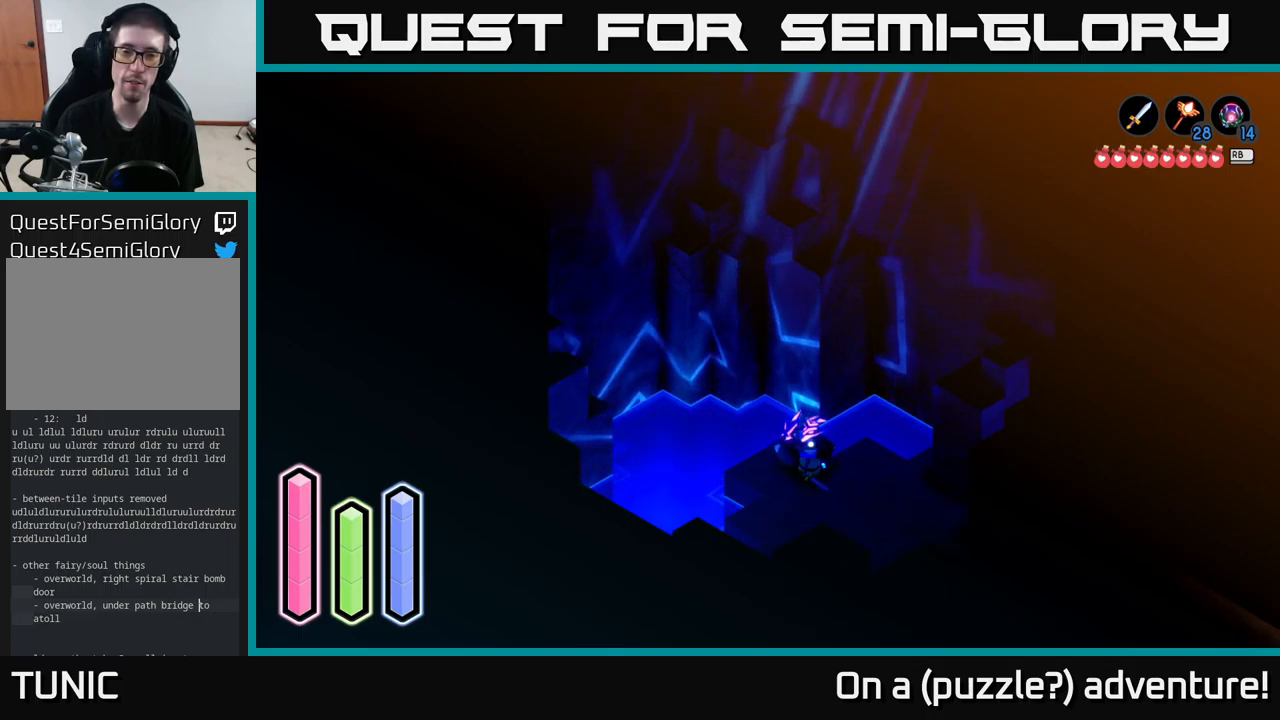
Gameplay with a controller (Xbox layout); each line is a JSON object with the inputs held at the frame after it. "events" lists button and stick changes between this image and that frame as [ms after this image, input, new state], when the widget could be followed in between.
{"buttons": [], "left_stick": "right", "right_stick": "center", "events": [[267, "left_stick", "down"], [434, "left_stick", "right"]]}
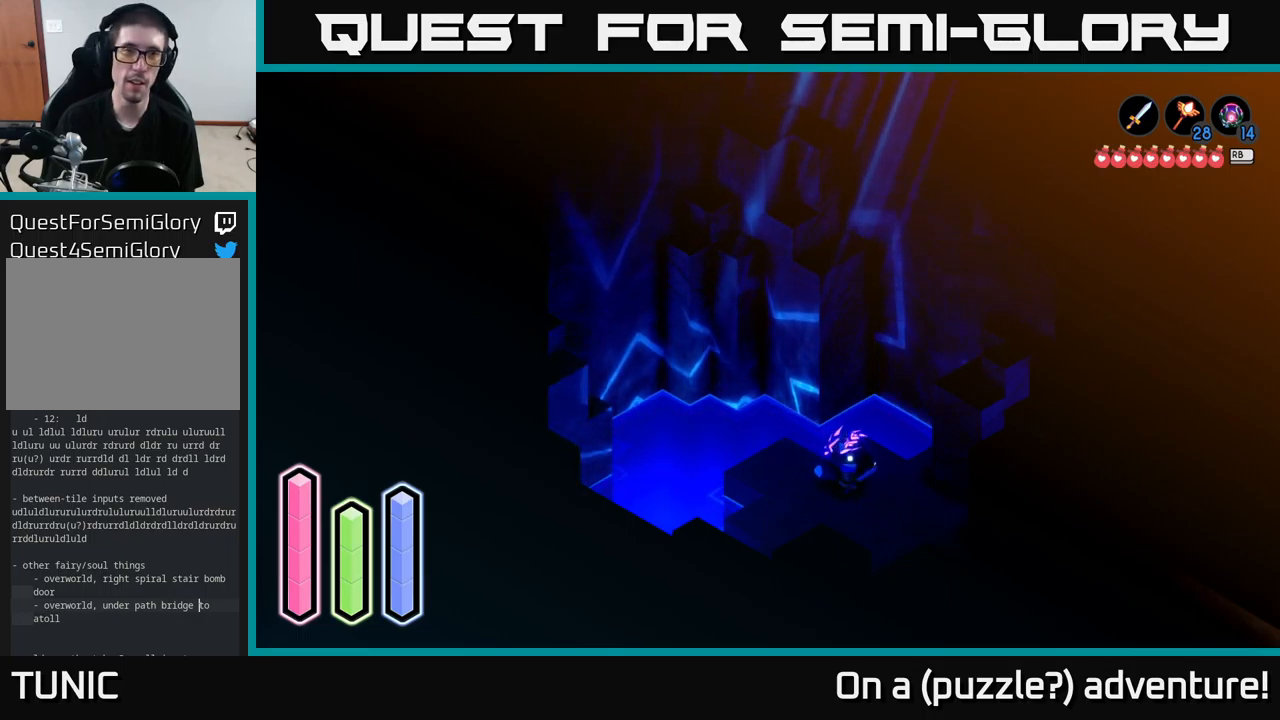
{"buttons": [], "left_stick": "up-left", "right_stick": "center", "events": [[134, "left_stick", "left"], [234, "left_stick", "up-left"]]}
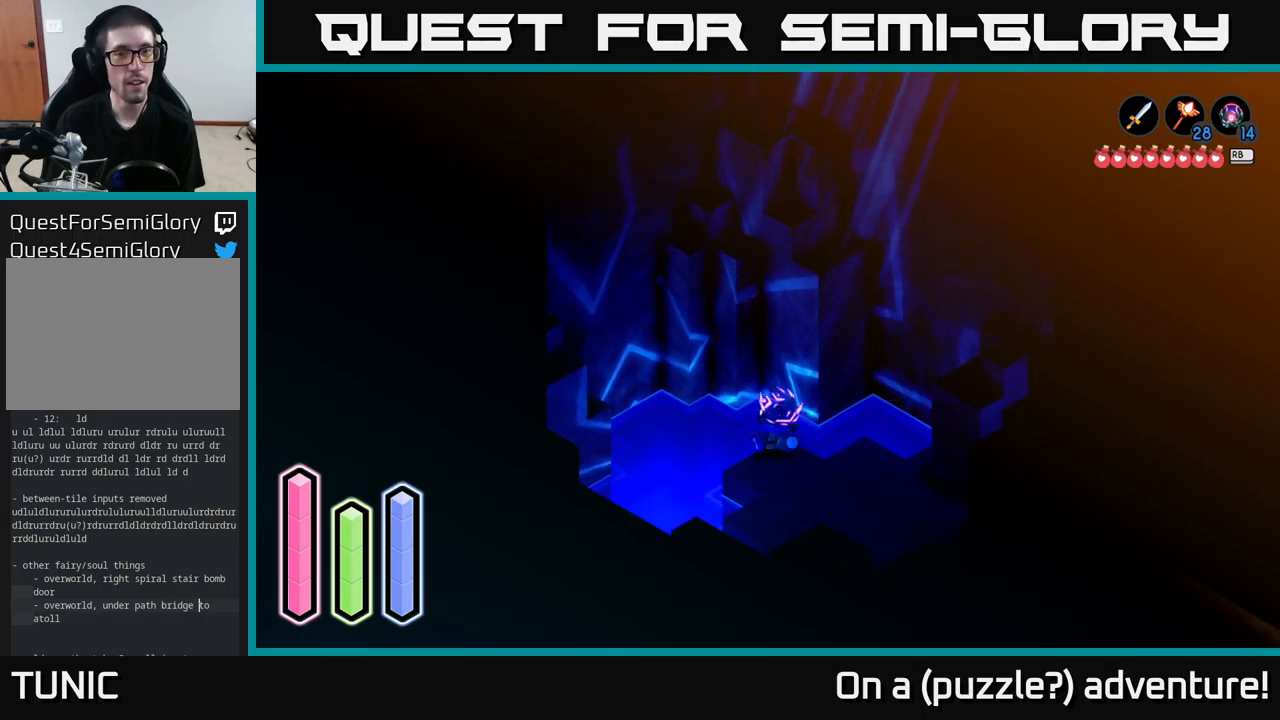
{"buttons": [], "left_stick": "center", "right_stick": "center", "events": [[67, "left_stick", "left"], [234, "left_stick", "center"]]}
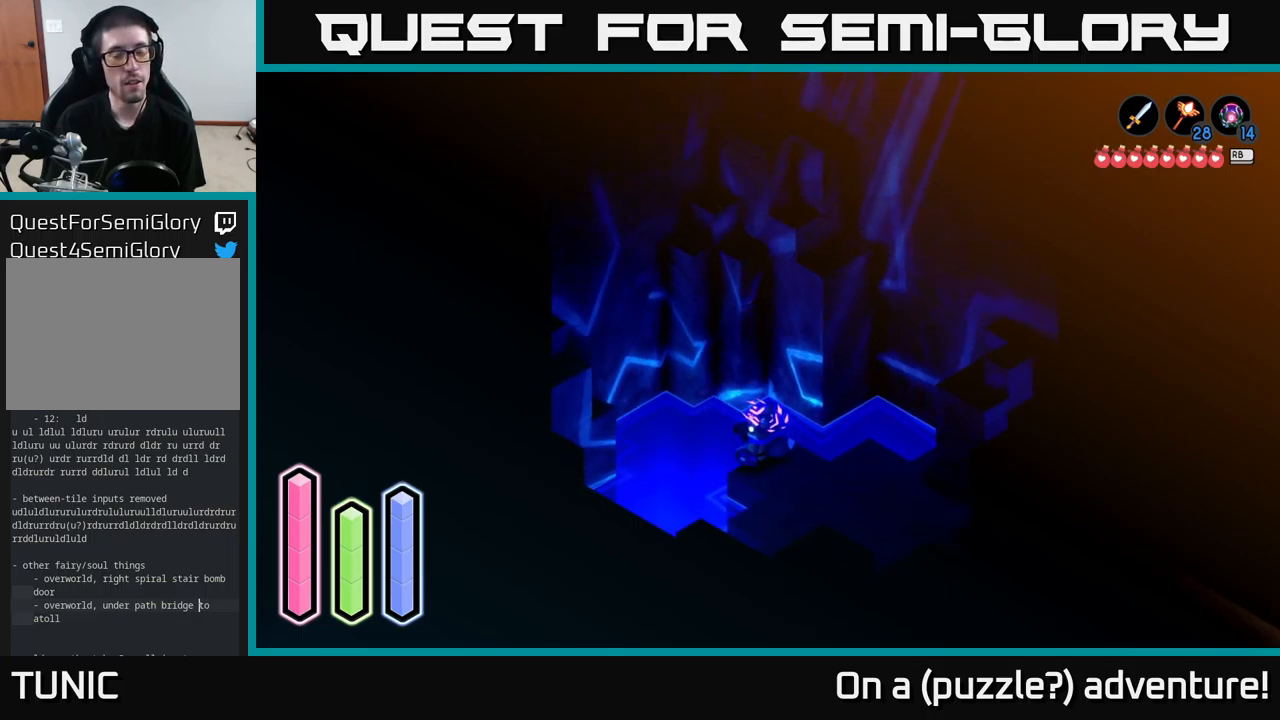
{"buttons": [], "left_stick": "right", "right_stick": "center", "events": [[184, "left_stick", "right"]]}
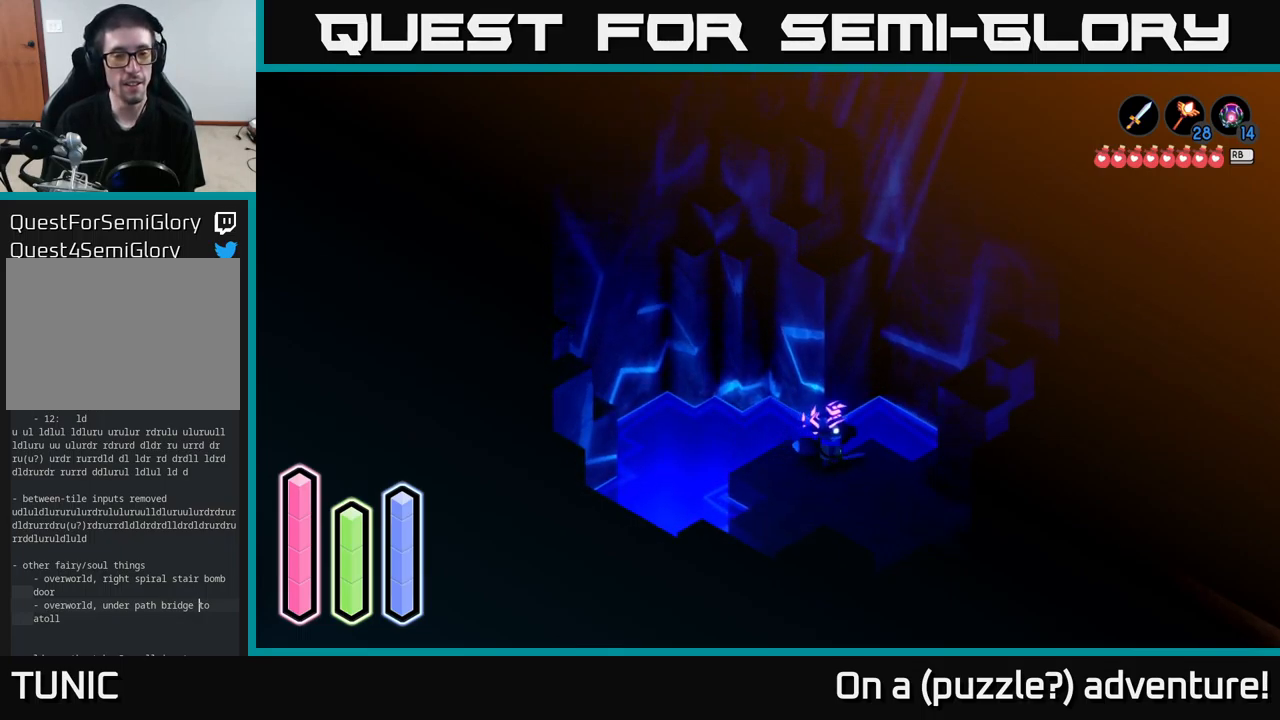
{"buttons": [], "left_stick": "center", "right_stick": "center", "events": [[84, "left_stick", "up"], [200, "left_stick", "left"], [334, "left_stick", "down-left"], [501, "left_stick", "center"]]}
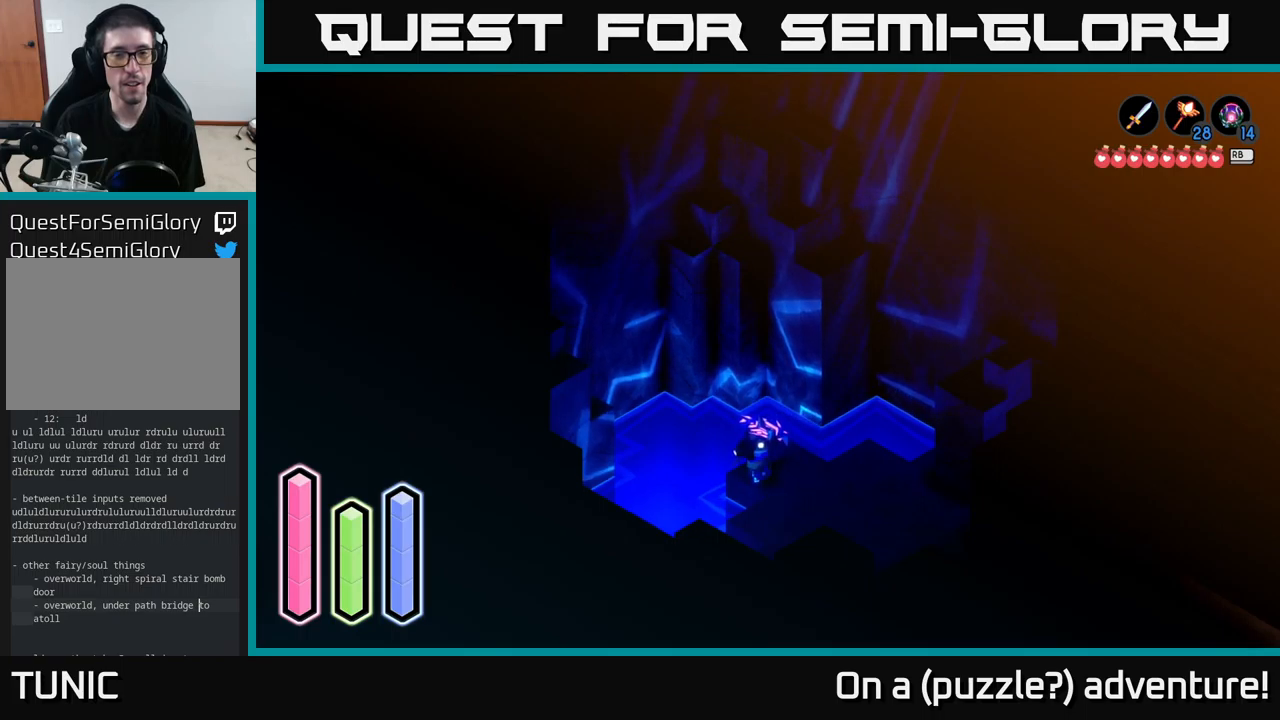
{"buttons": [], "left_stick": "center", "right_stick": "center", "events": [[50, "left_stick", "up"], [250, "left_stick", "center"]]}
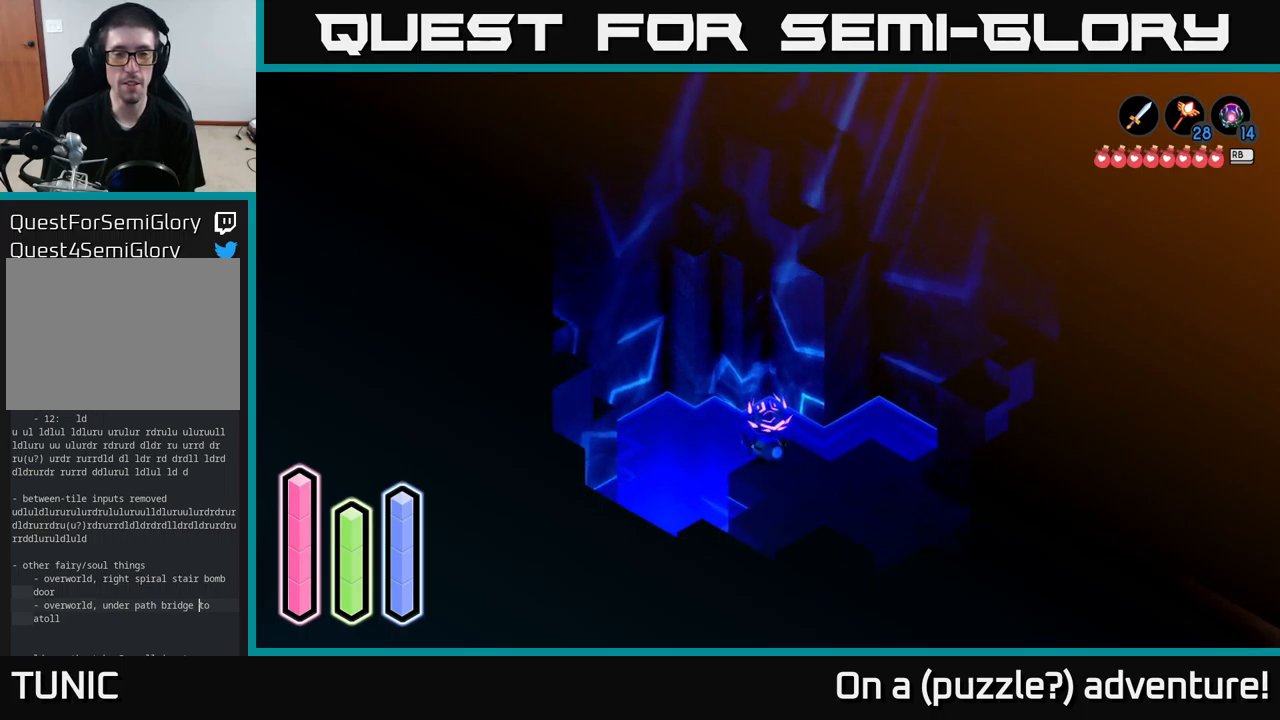
{"buttons": [], "left_stick": "center", "right_stick": "center", "events": [[66, "left_stick", "right"], [233, "left_stick", "up-left"], [366, "left_stick", "center"]]}
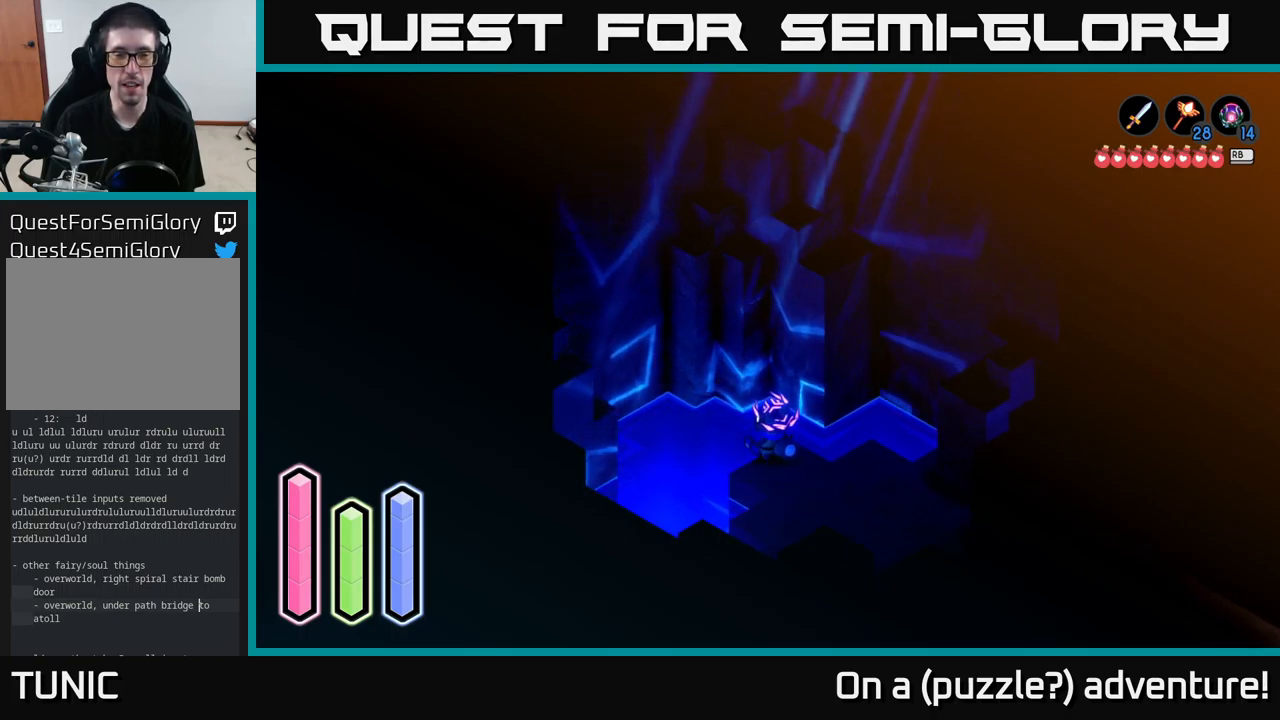
{"buttons": [], "left_stick": "center", "right_stick": "center", "events": [[200, "left_stick", "up"], [383, "left_stick", "center"]]}
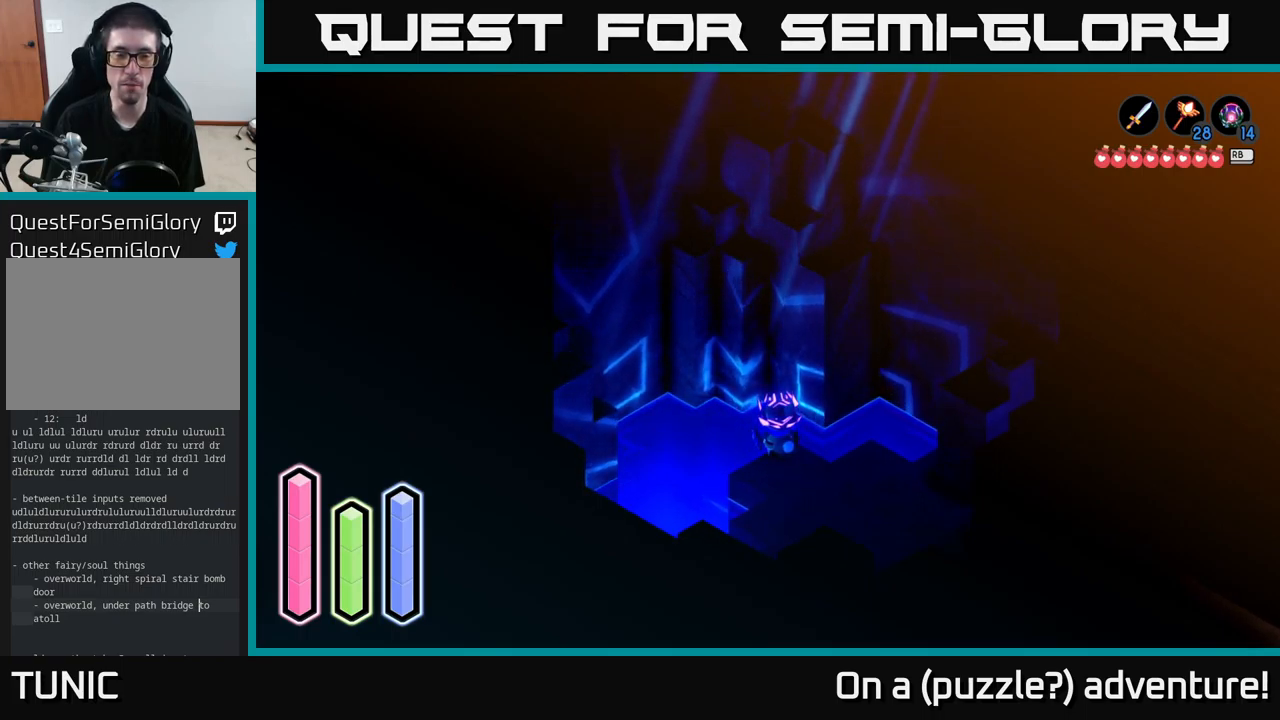
{"buttons": [], "left_stick": "center", "right_stick": "center", "events": []}
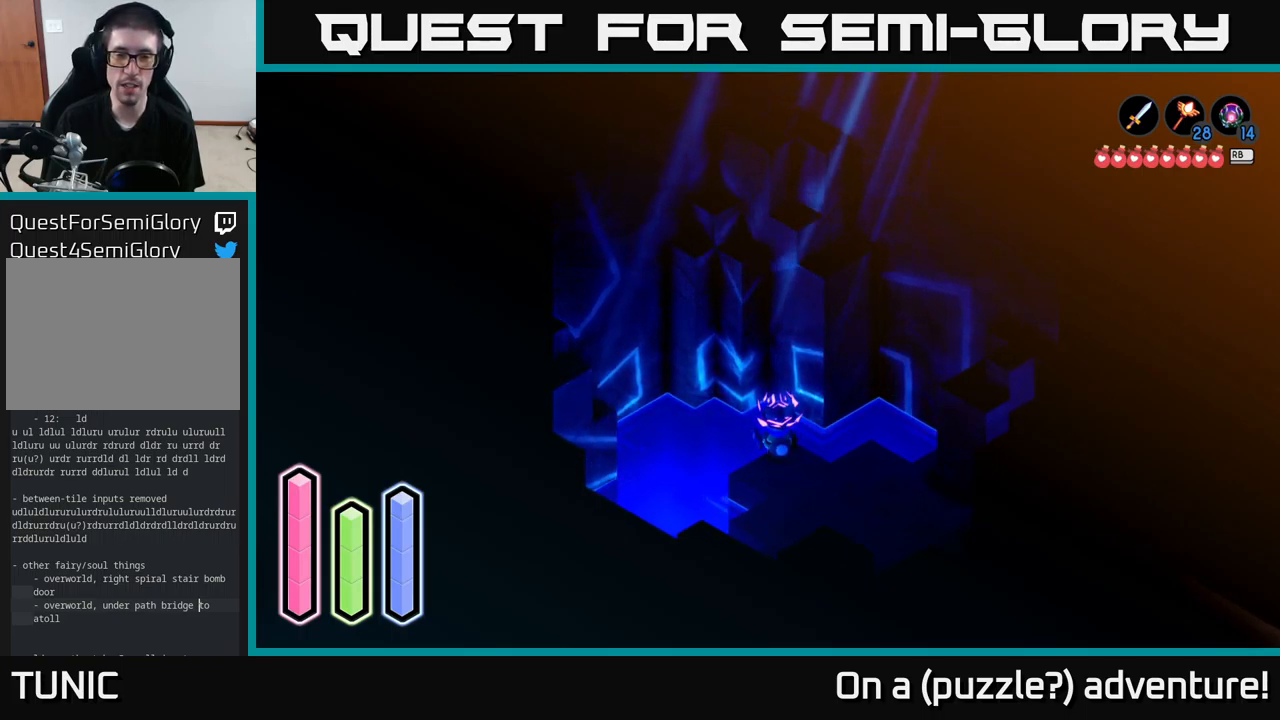
{"buttons": [], "left_stick": "center", "right_stick": "center", "events": []}
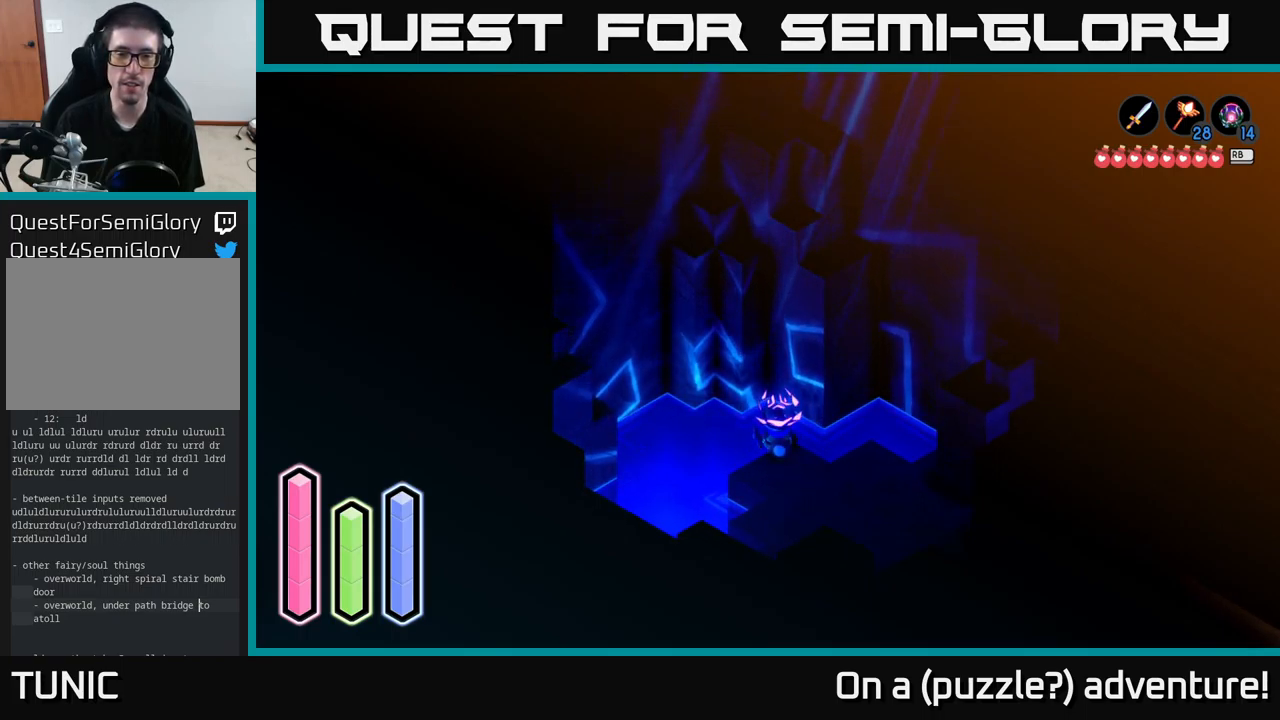
{"buttons": [], "left_stick": "center", "right_stick": "center", "events": []}
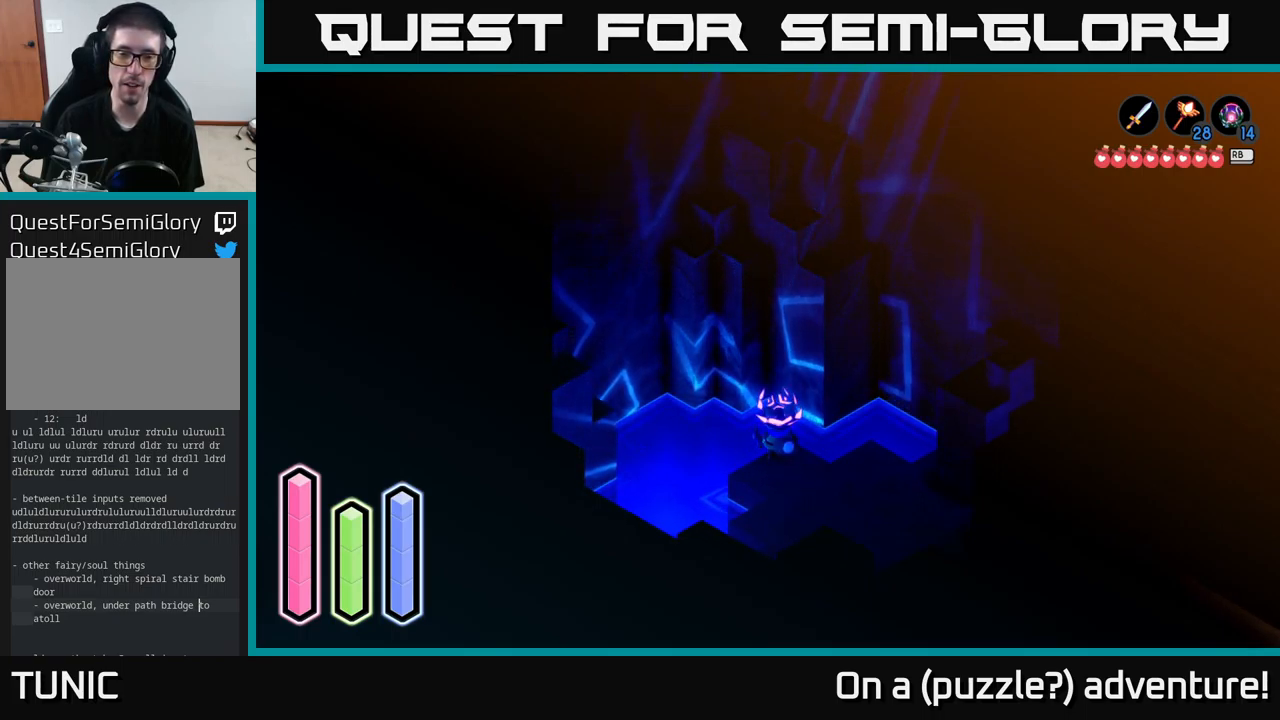
{"buttons": [], "left_stick": "center", "right_stick": "center", "events": []}
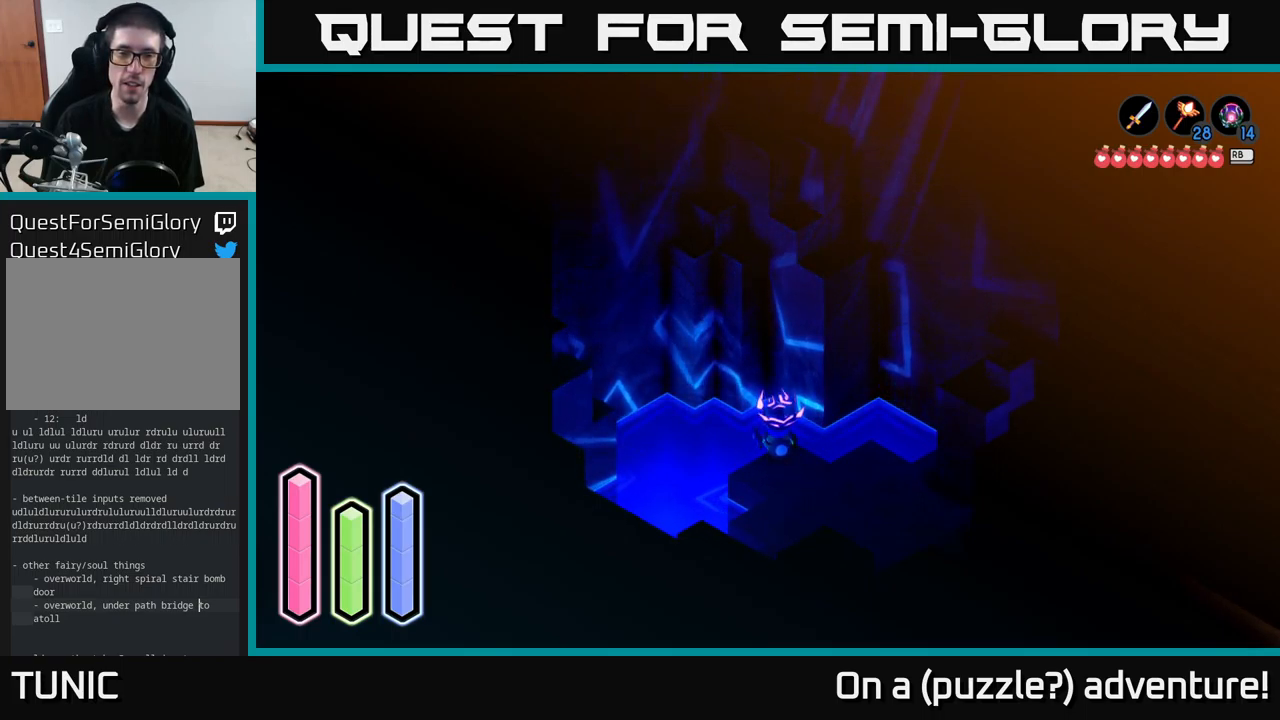
{"buttons": [], "left_stick": "center", "right_stick": "center", "events": [[250, "left_stick", "down"], [450, "left_stick", "center"]]}